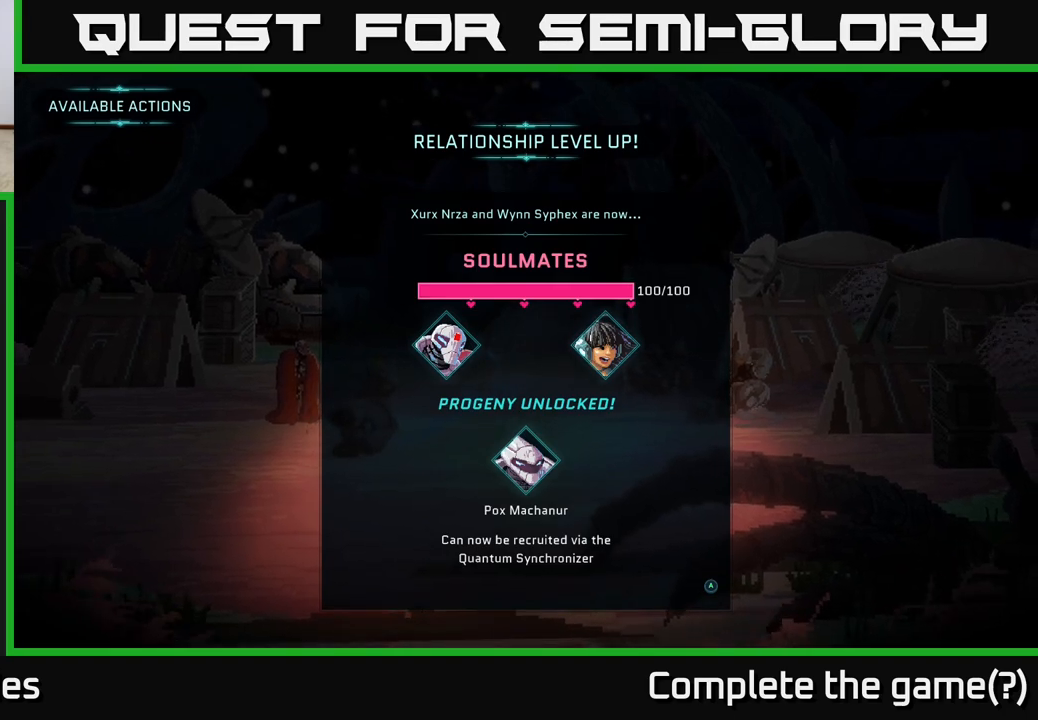
Gameplay with a controller (Xbox layout); each line is a JSON object with the inputs held at the frame after it. "events" lists button and stick changes between this image and that frame as [ms after this image, input, new state], when the widget could be followed in between.
{"buttons": [], "left_stick": "center", "right_stick": "center", "events": [[50, "A", "down"], [217, "A", "up"]]}
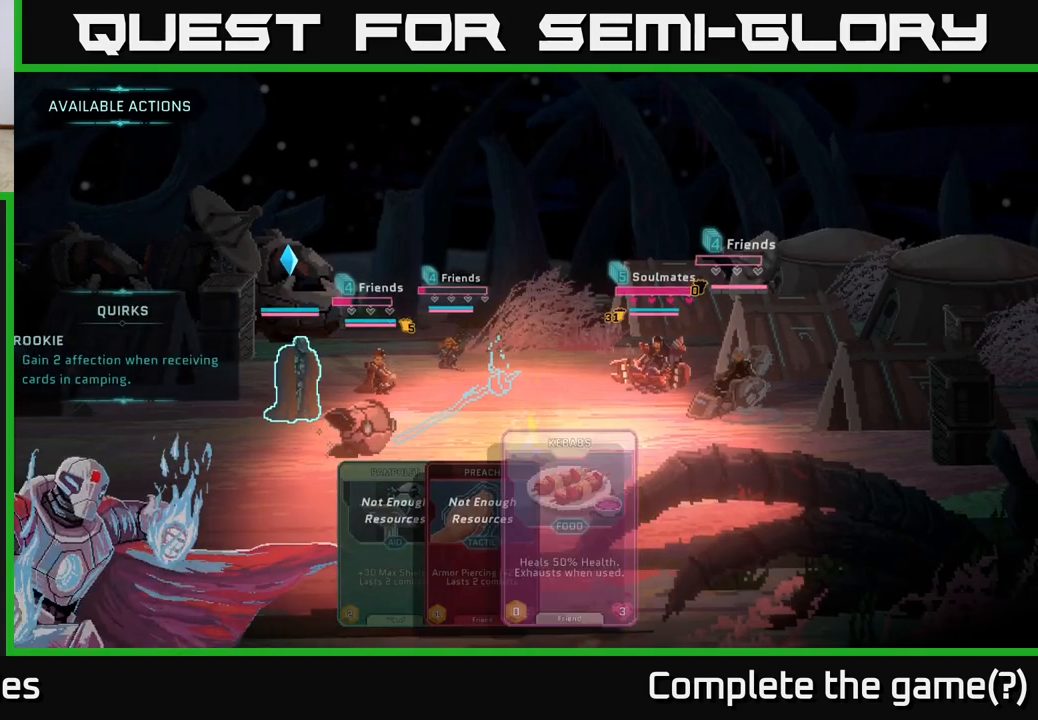
{"buttons": [], "left_stick": "center", "right_stick": "center", "events": []}
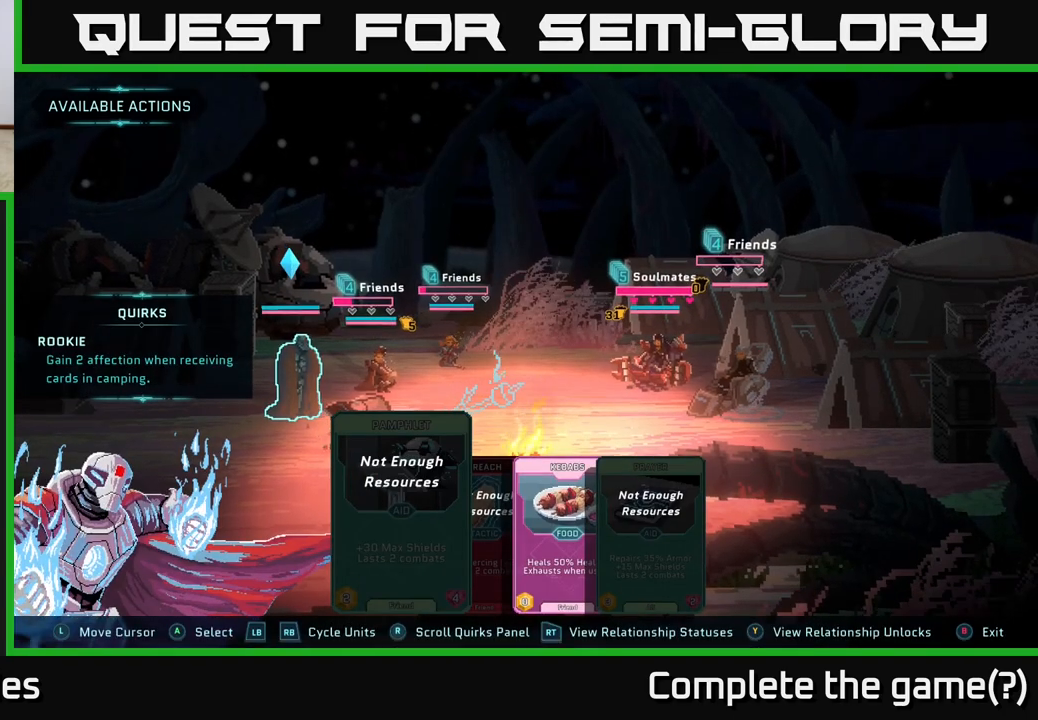
{"buttons": [], "left_stick": "center", "right_stick": "center", "events": []}
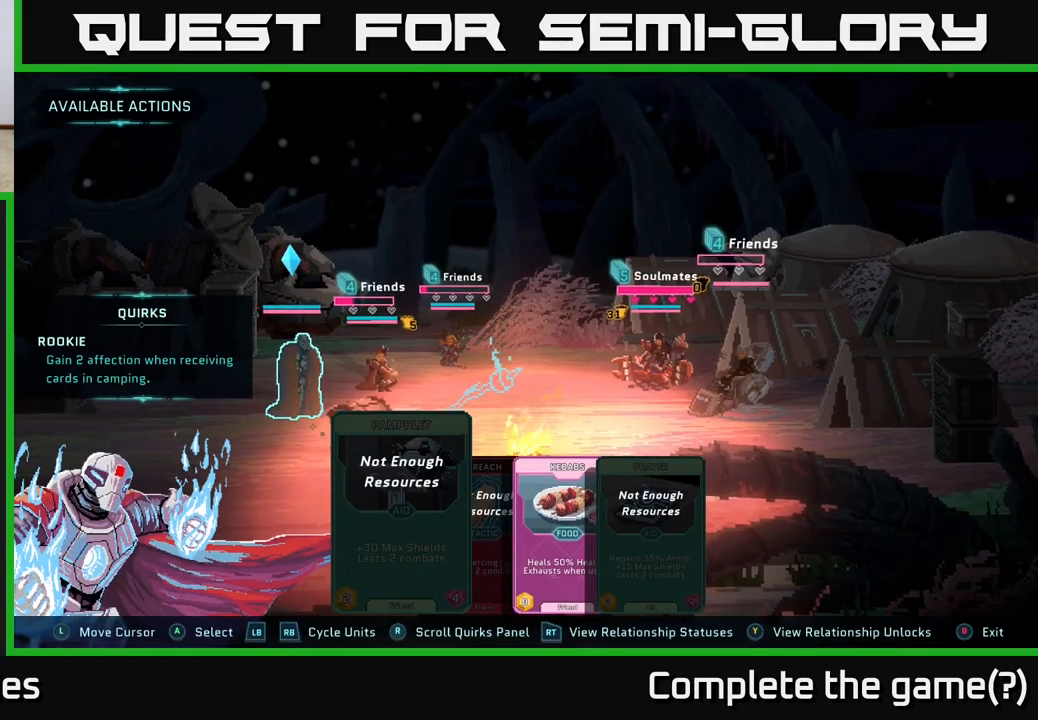
{"buttons": [], "left_stick": "center", "right_stick": "center", "events": []}
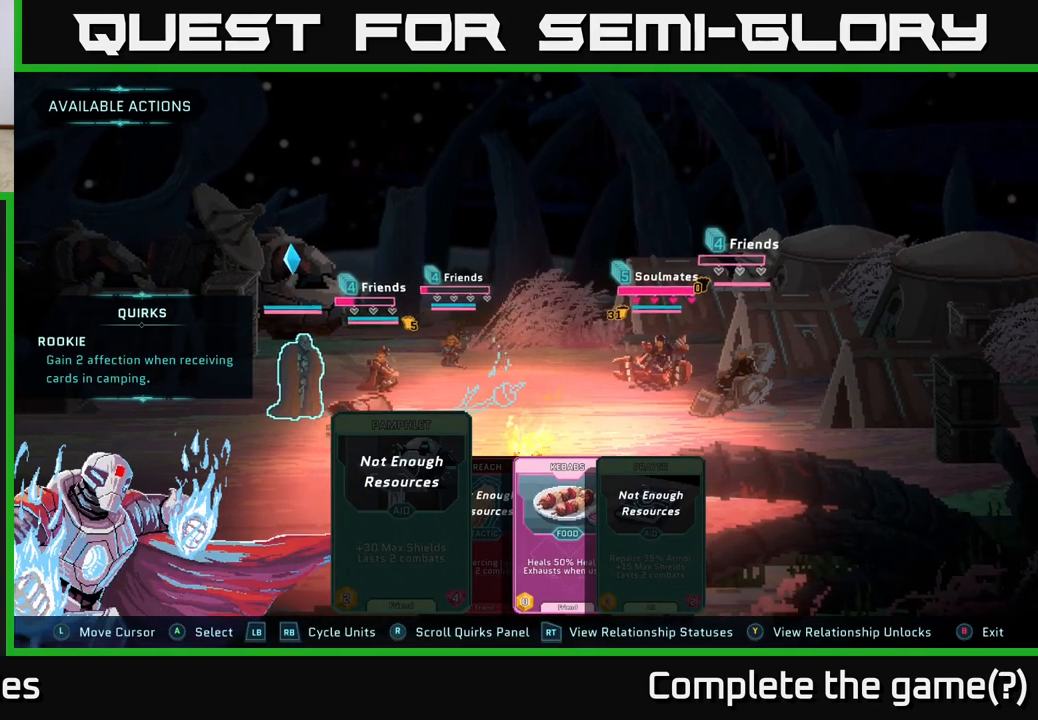
{"buttons": [], "left_stick": "center", "right_stick": "center", "events": []}
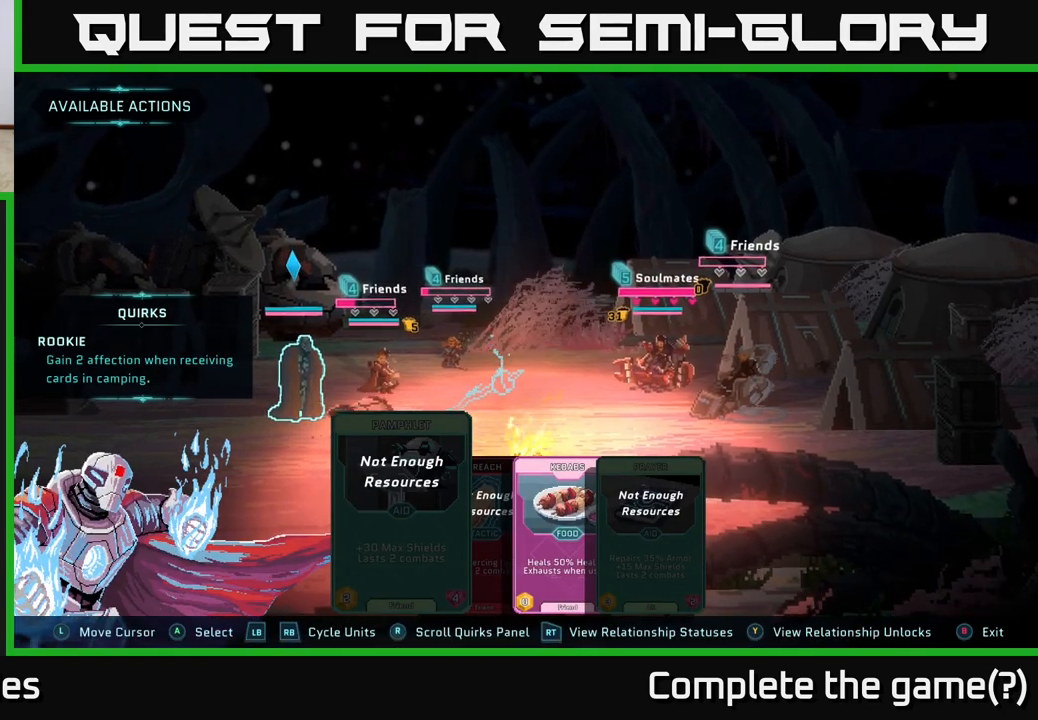
{"buttons": [], "left_stick": "center", "right_stick": "center", "events": []}
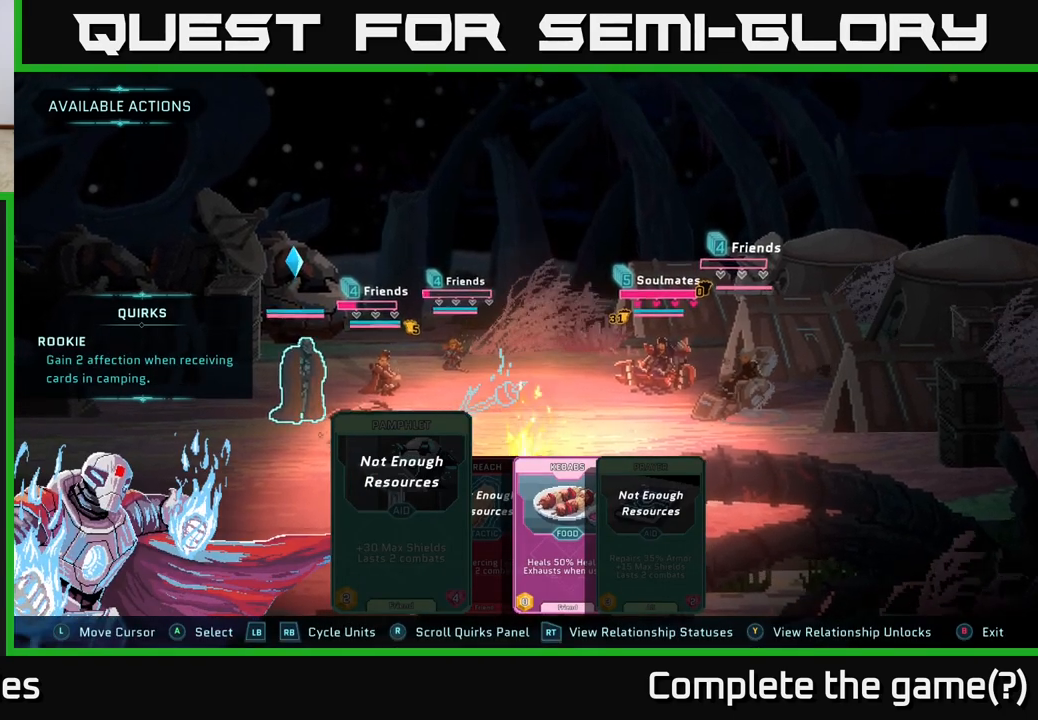
{"buttons": [], "left_stick": "center", "right_stick": "center", "events": []}
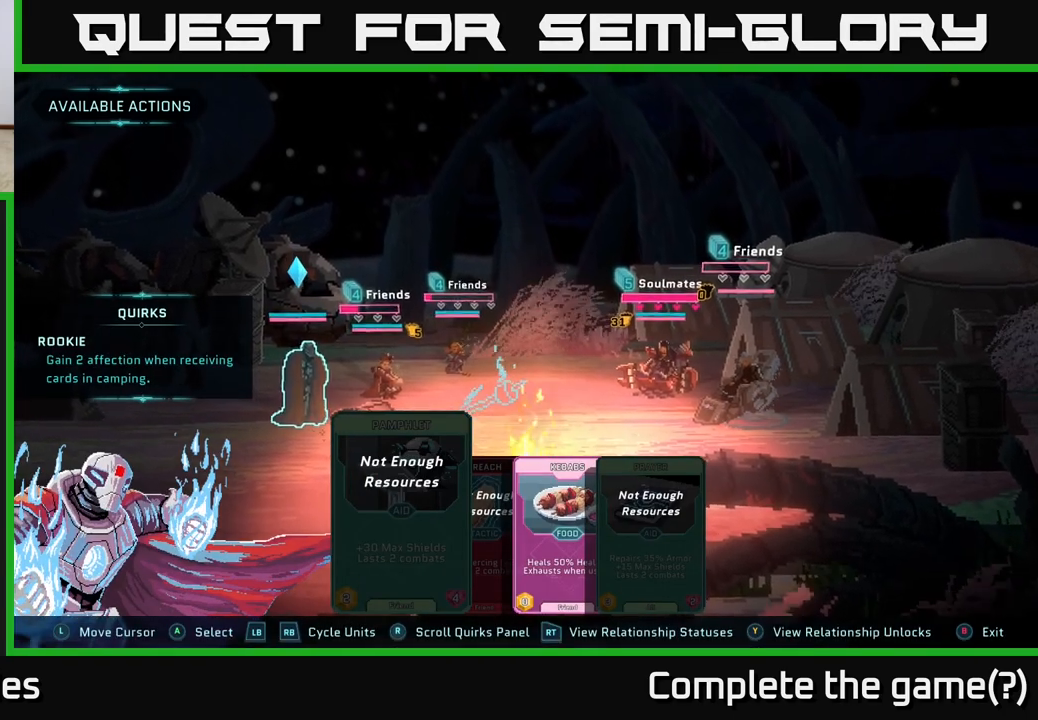
{"buttons": ["DPAD_RIGHT"], "left_stick": "center", "right_stick": "center", "events": [[400, "DPAD_RIGHT", "down"]]}
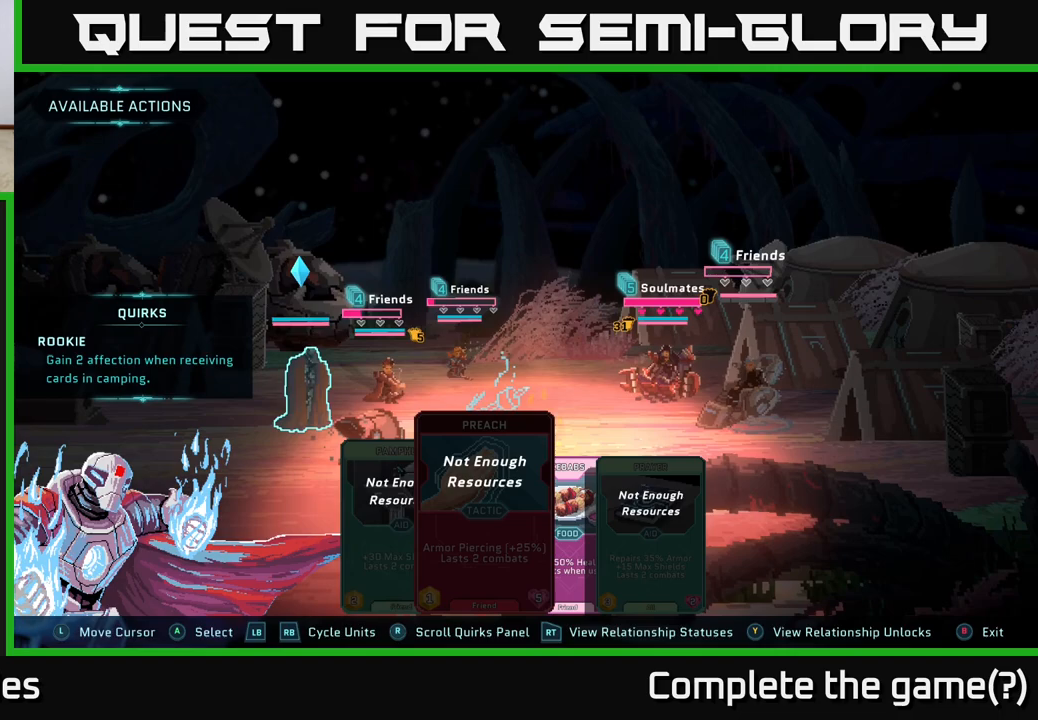
{"buttons": [], "left_stick": "center", "right_stick": "center", "events": [[33, "DPAD_RIGHT", "up"], [233, "DPAD_LEFT", "down"], [400, "DPAD_LEFT", "up"]]}
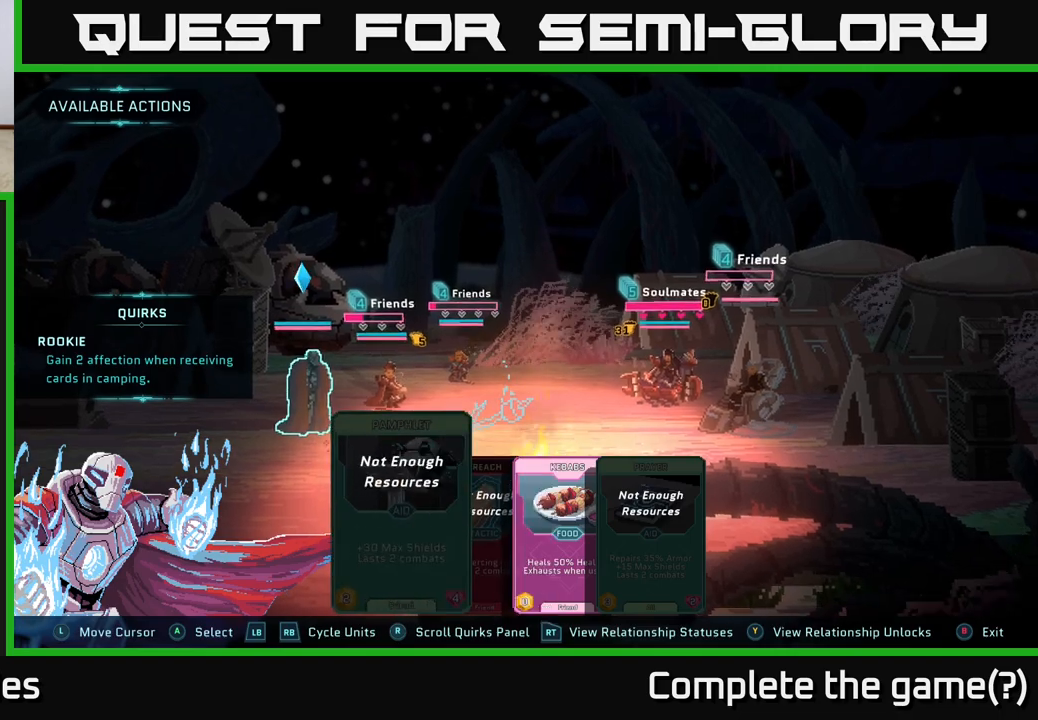
{"buttons": ["DPAD_RIGHT"], "left_stick": "center", "right_stick": "center", "events": [[150, "DPAD_RIGHT", "down"], [267, "DPAD_RIGHT", "up"], [450, "DPAD_RIGHT", "down"]]}
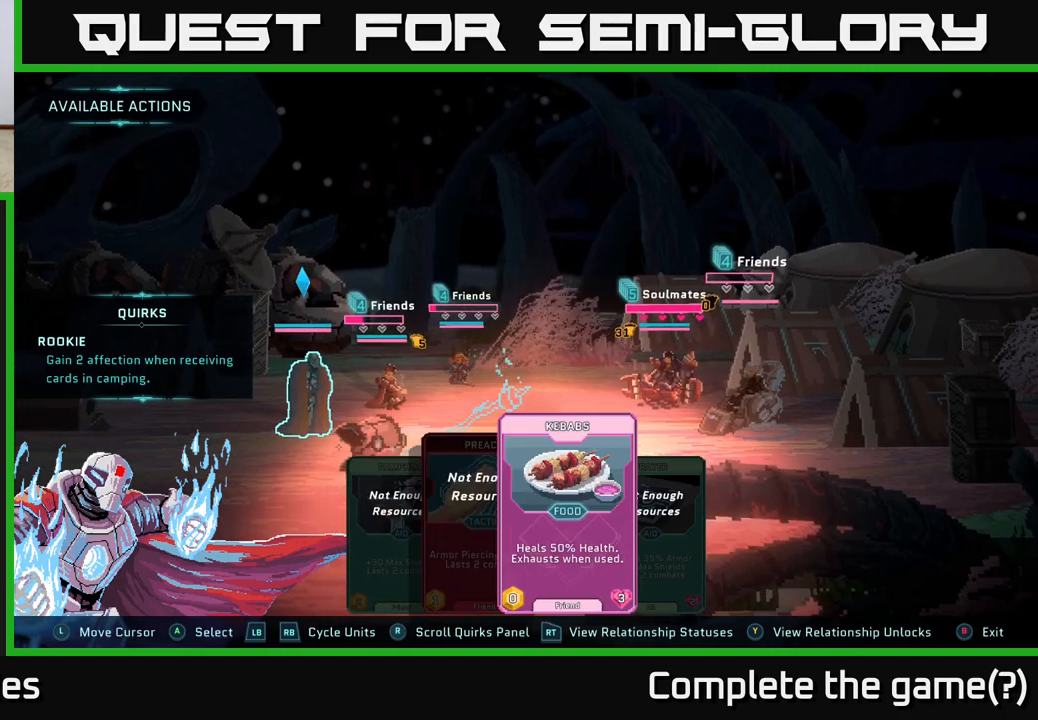
{"buttons": [], "left_stick": "center", "right_stick": "center", "events": [[50, "DPAD_RIGHT", "up"]]}
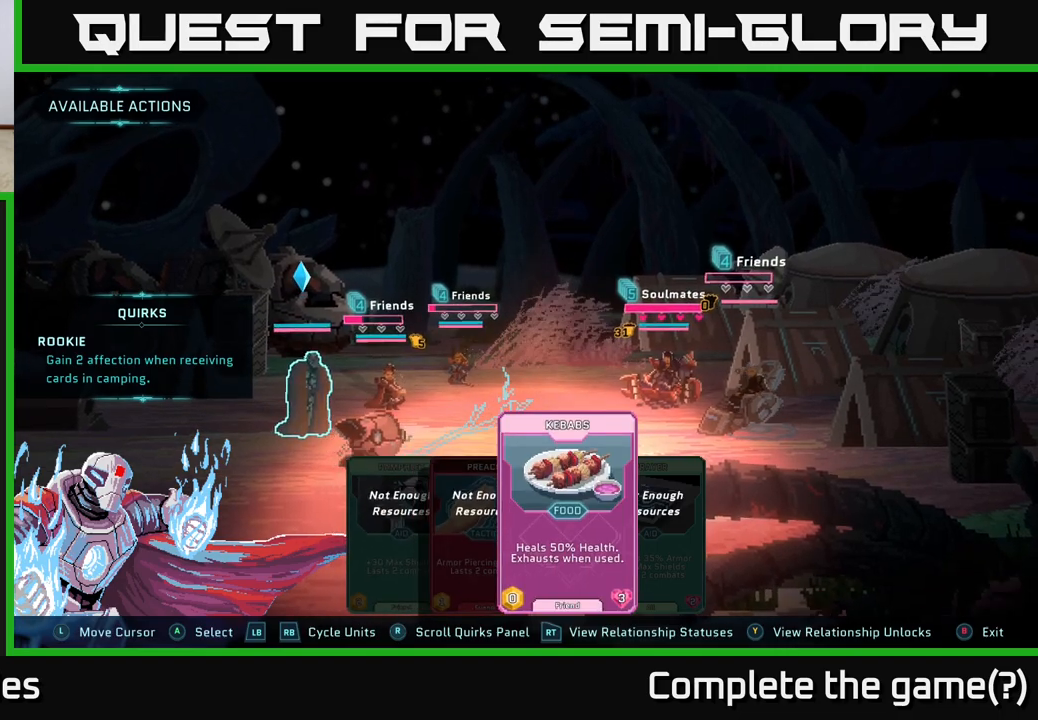
{"buttons": ["R2"], "left_stick": "center", "right_stick": "center", "events": [[317, "DPAD_LEFT", "down"], [383, "DPAD_LEFT", "up"], [417, "R2", "down"]]}
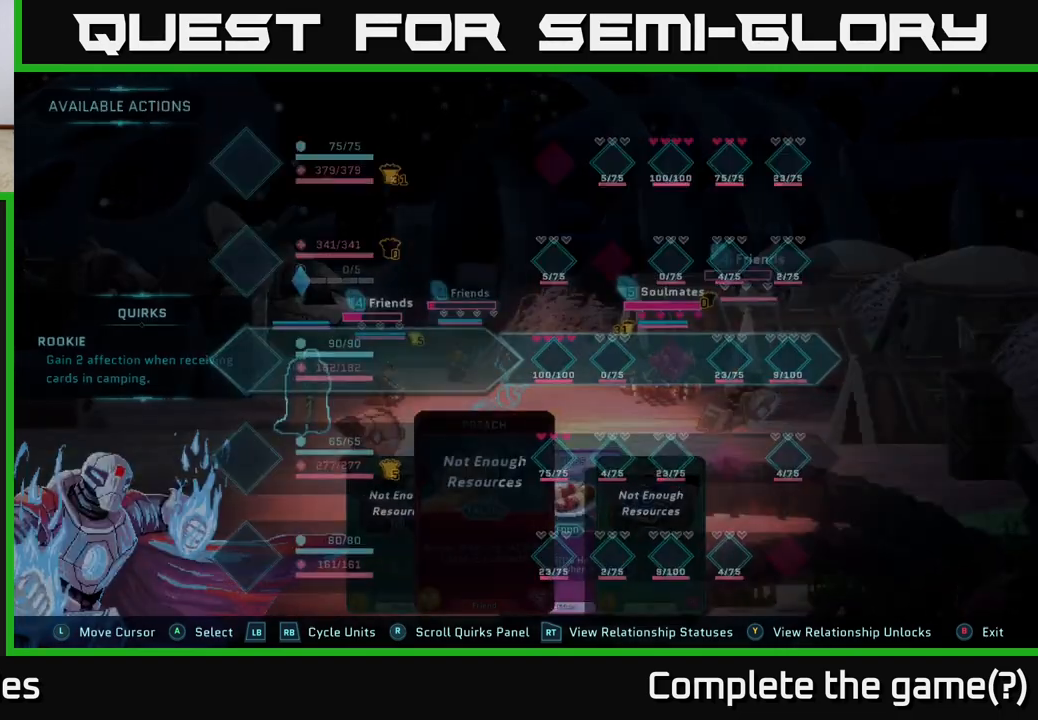
{"buttons": ["R2"], "left_stick": "center", "right_stick": "center", "events": []}
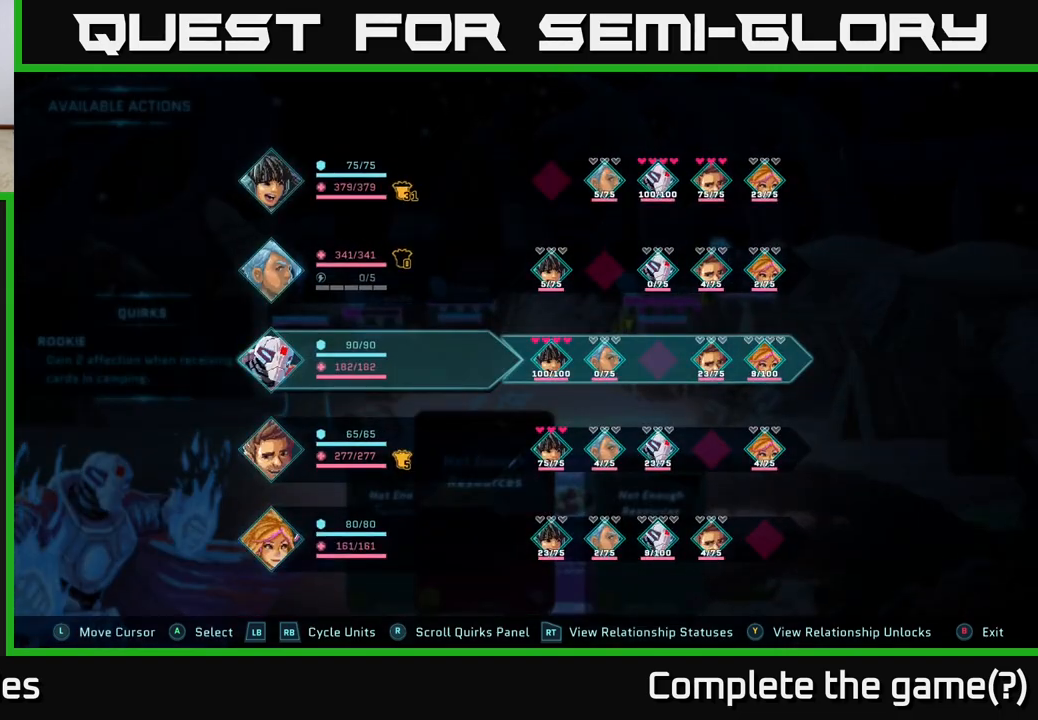
{"buttons": ["R2"], "left_stick": "center", "right_stick": "center", "events": []}
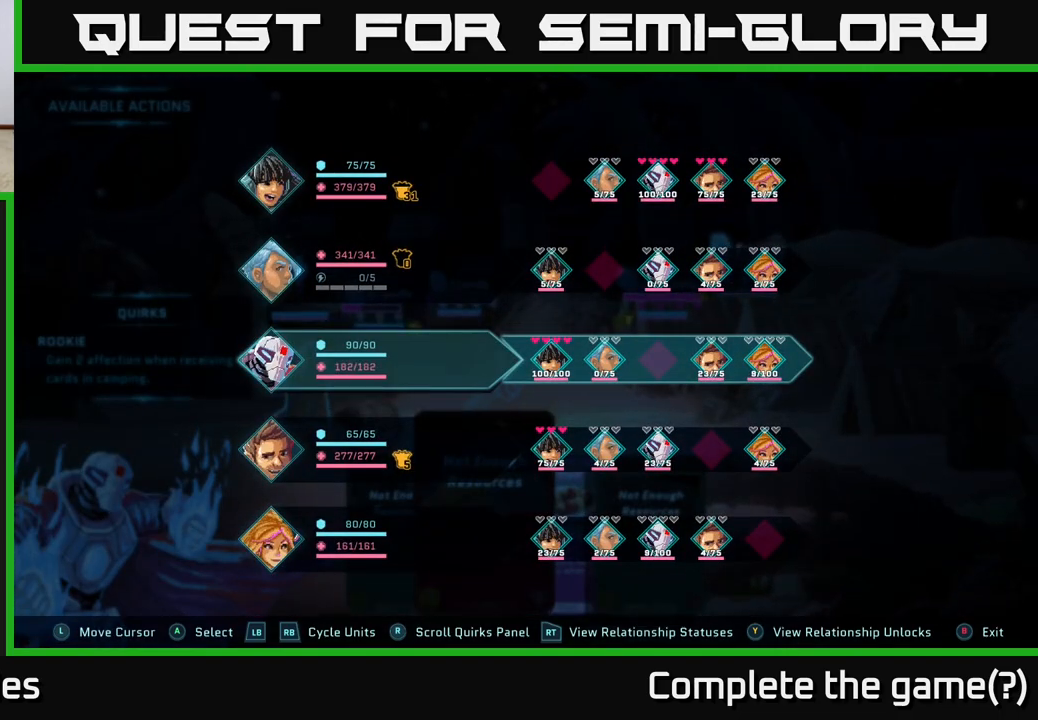
{"buttons": ["R2"], "left_stick": "center", "right_stick": "center", "events": [[150, "DPAD_DOWN", "down"], [283, "DPAD_DOWN", "up"]]}
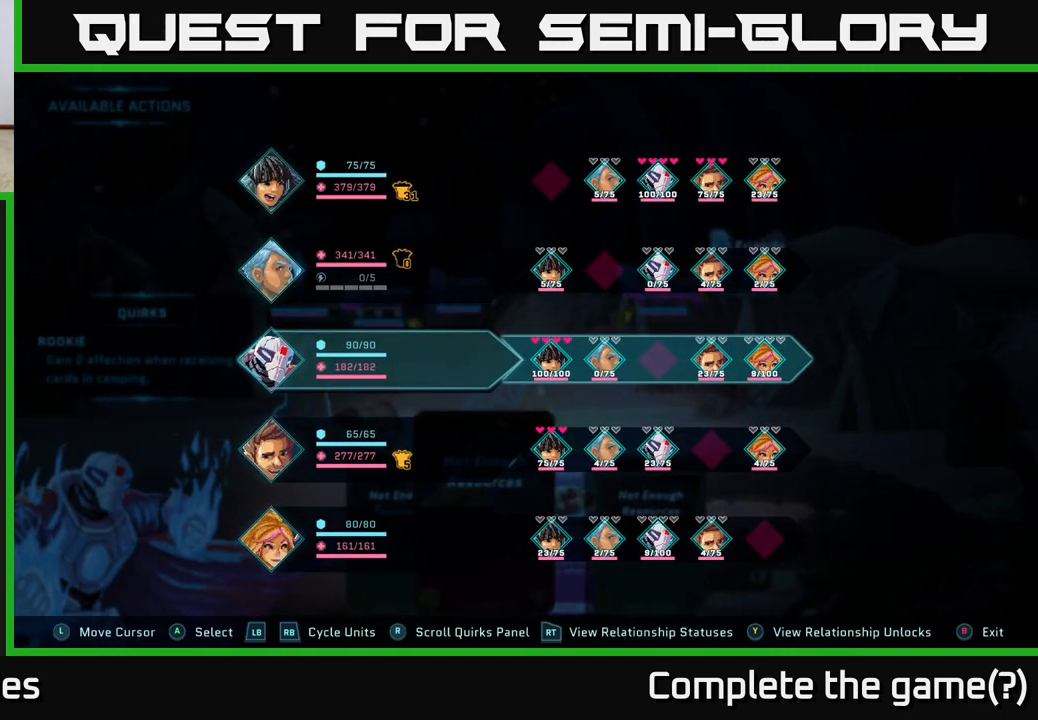
{"buttons": ["R2", "DPAD_RIGHT"], "left_stick": "center", "right_stick": "center", "events": [[383, "DPAD_RIGHT", "down"]]}
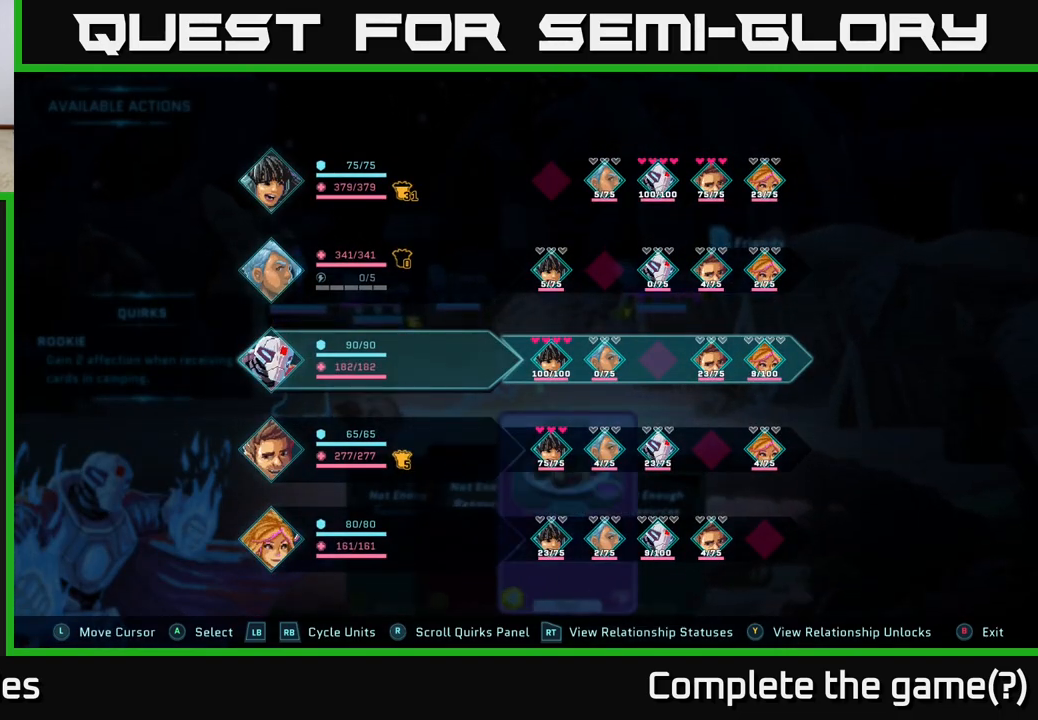
{"buttons": ["R2"], "left_stick": "center", "right_stick": "center", "events": [[50, "DPAD_RIGHT", "up"]]}
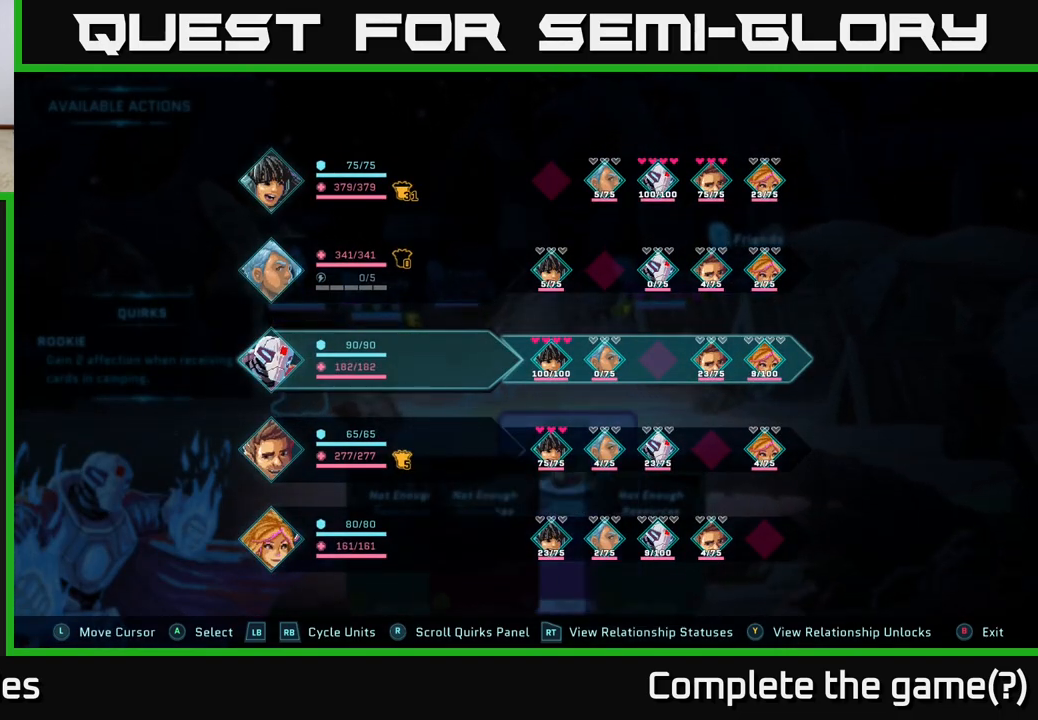
{"buttons": ["R2"], "left_stick": "center", "right_stick": "center", "events": [[17, "DPAD_LEFT", "down"], [167, "DPAD_LEFT", "up"], [350, "DPAD_UP", "down"], [450, "DPAD_UP", "up"]]}
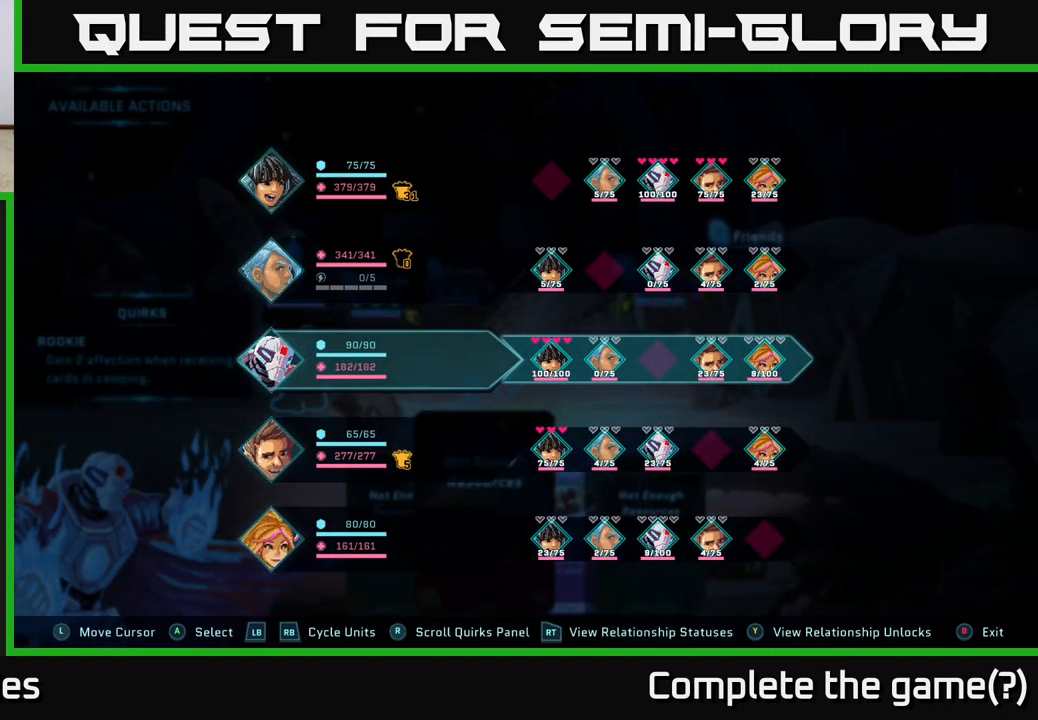
{"buttons": ["R2"], "left_stick": "center", "right_stick": "center", "events": [[133, "DPAD_DOWN", "down"], [250, "DPAD_DOWN", "up"]]}
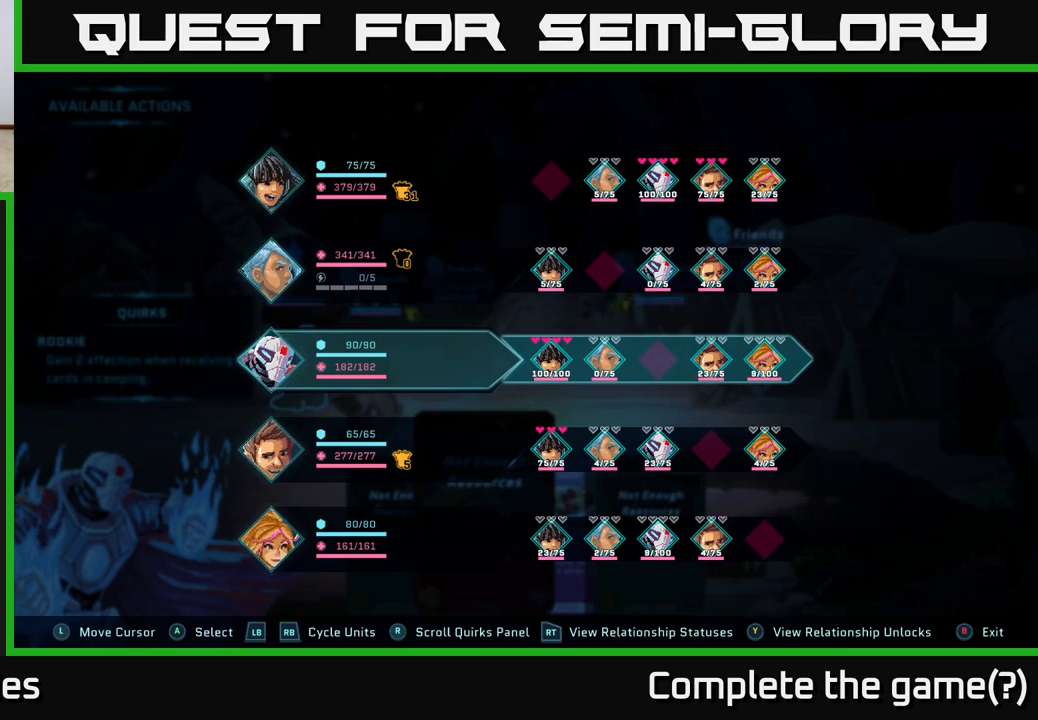
{"buttons": [], "left_stick": "center", "right_stick": "center", "events": [[283, "R2", "up"]]}
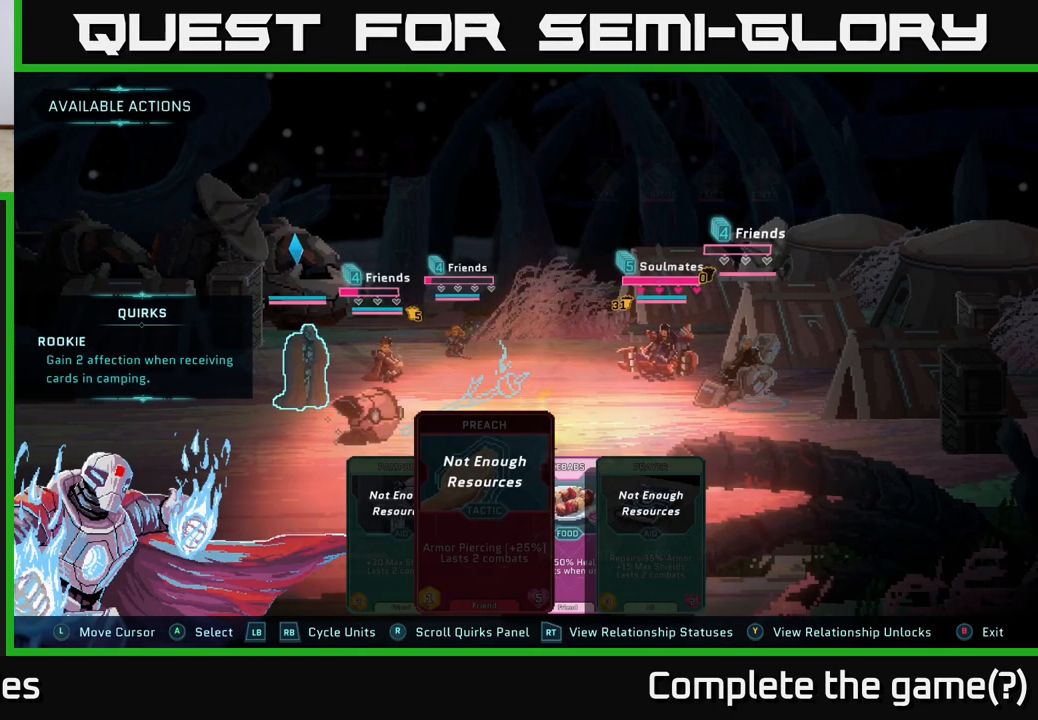
{"buttons": ["R1"], "left_stick": "center", "right_stick": "center", "events": [[167, "DPAD_RIGHT", "down"], [300, "DPAD_RIGHT", "up"], [450, "R1", "down"]]}
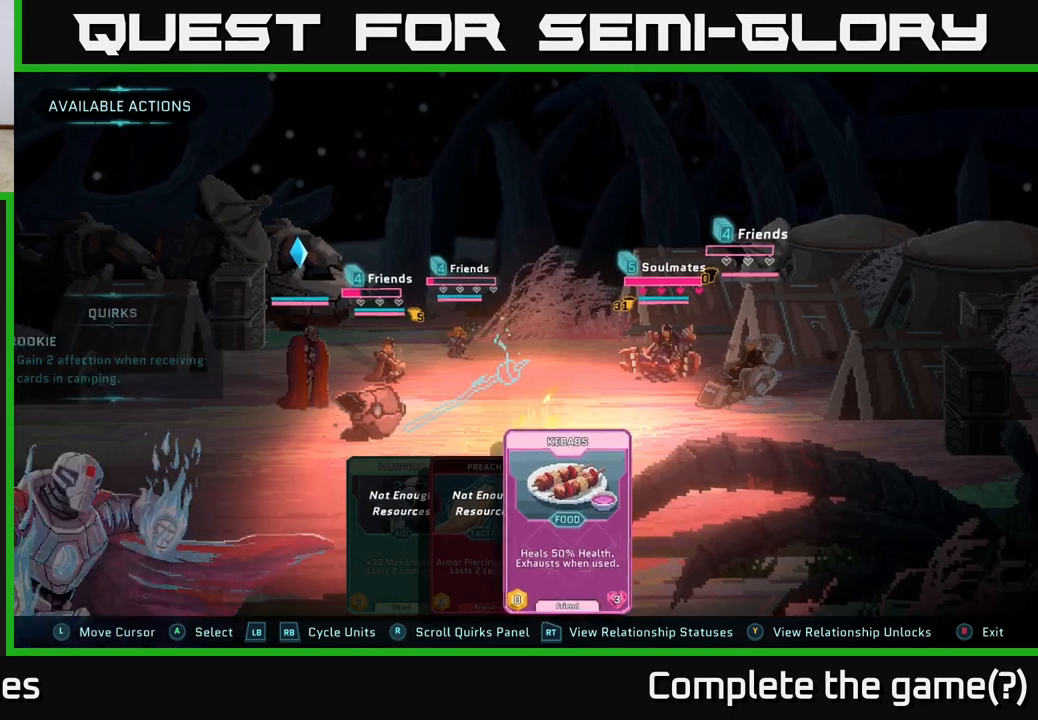
{"buttons": [], "left_stick": "center", "right_stick": "center", "events": [[50, "R1", "up"], [183, "R1", "down"], [283, "R1", "up"]]}
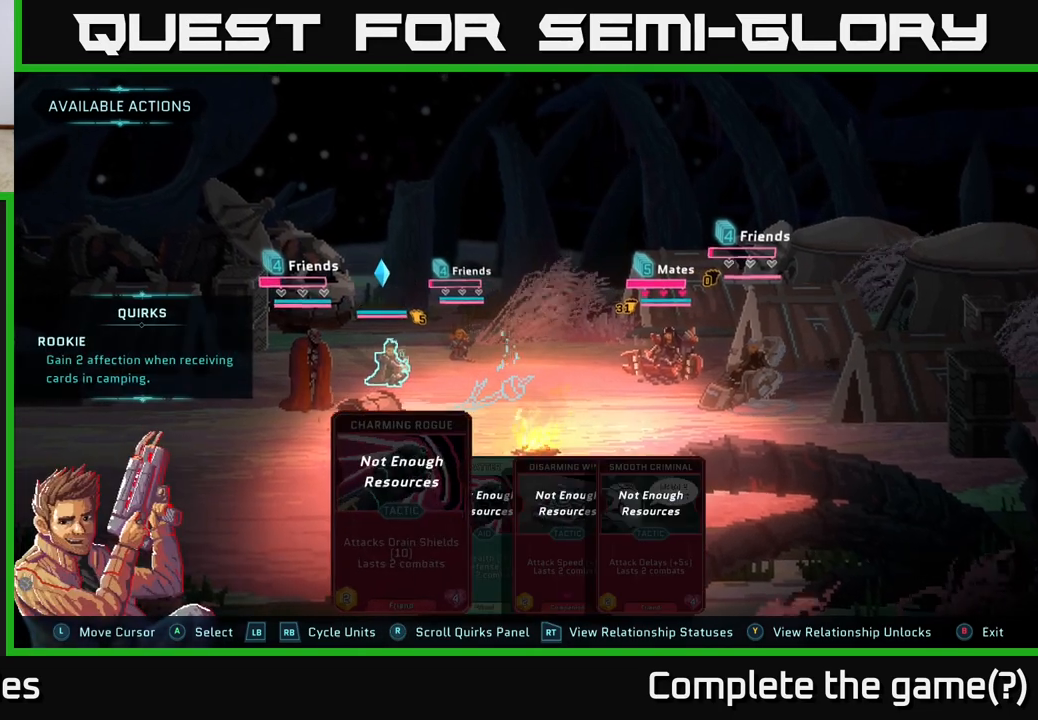
{"buttons": [], "left_stick": "center", "right_stick": "center", "events": [[117, "R1", "down"], [217, "R1", "up"], [367, "R1", "down"], [467, "R1", "up"]]}
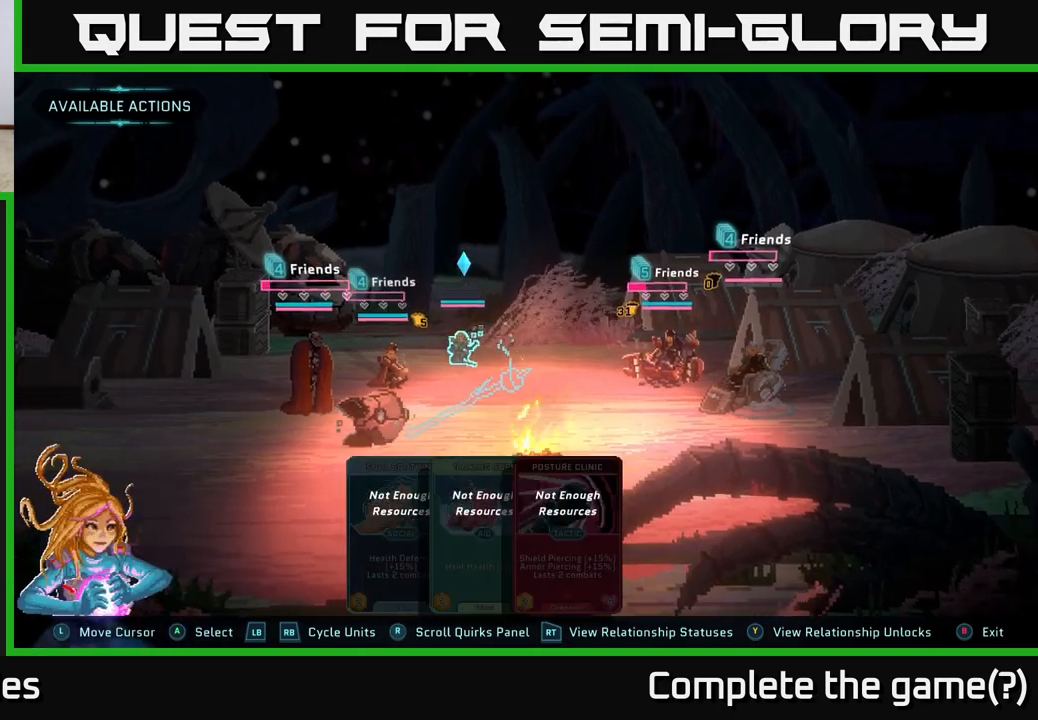
{"buttons": [], "left_stick": "center", "right_stick": "center", "events": [[233, "R1", "down"], [350, "R1", "up"]]}
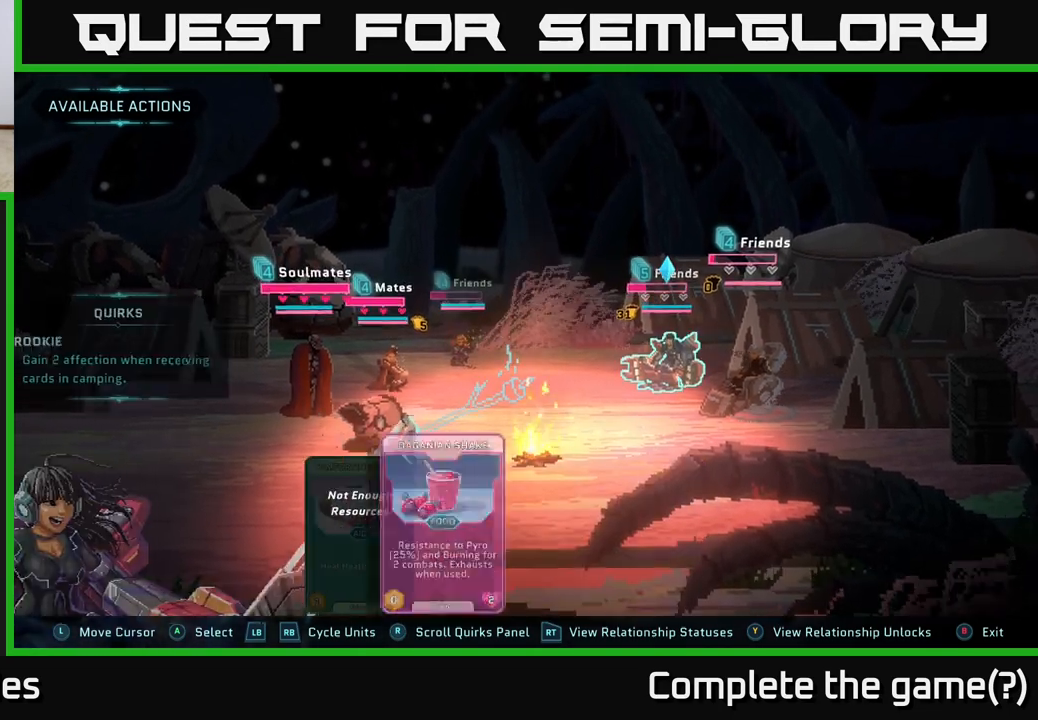
{"buttons": [], "left_stick": "center", "right_stick": "center", "events": [[133, "R1", "down"], [250, "R1", "up"]]}
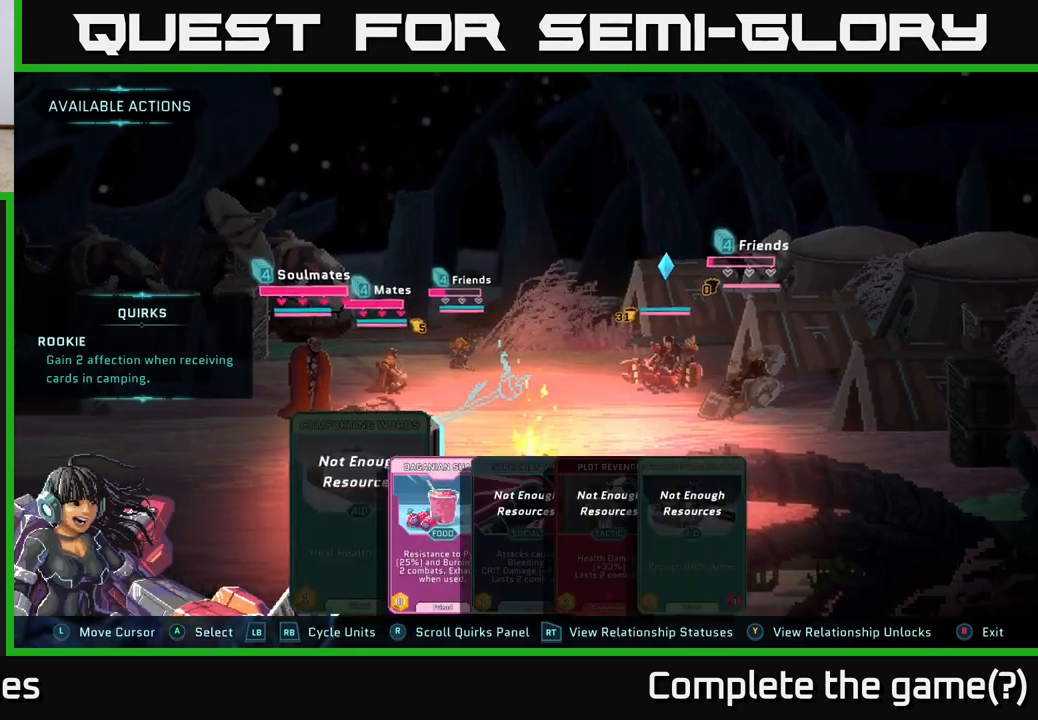
{"buttons": [], "left_stick": "center", "right_stick": "center", "events": [[17, "L1", "down"], [150, "L1", "up"]]}
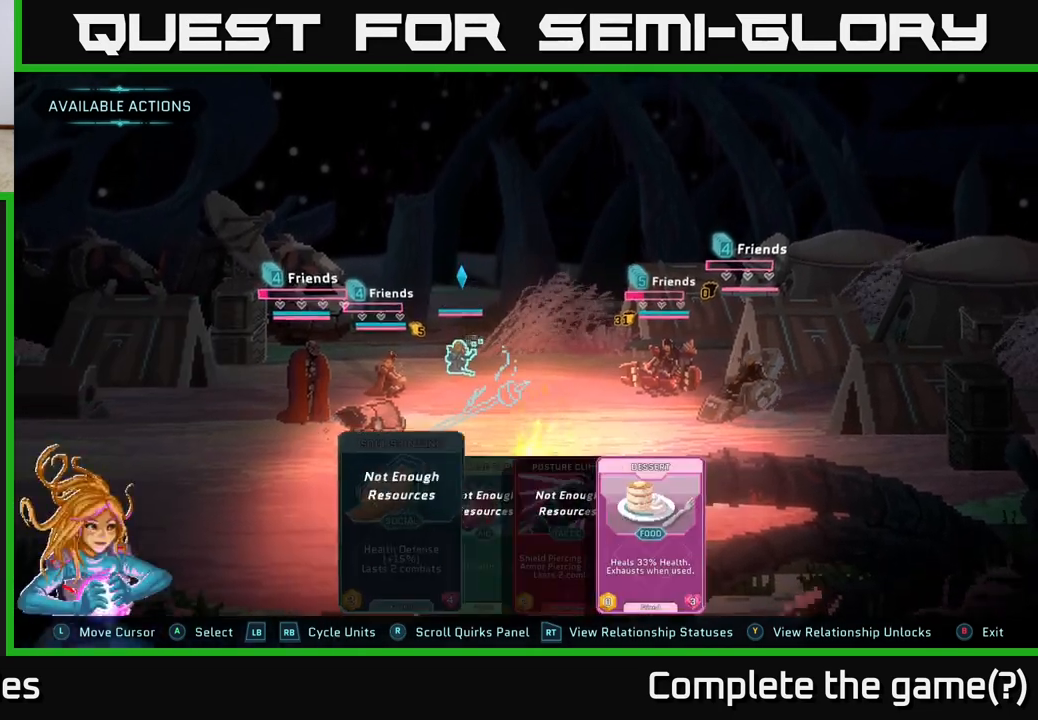
{"buttons": [], "left_stick": "center", "right_stick": "center", "events": [[283, "R1", "down"], [417, "R1", "up"]]}
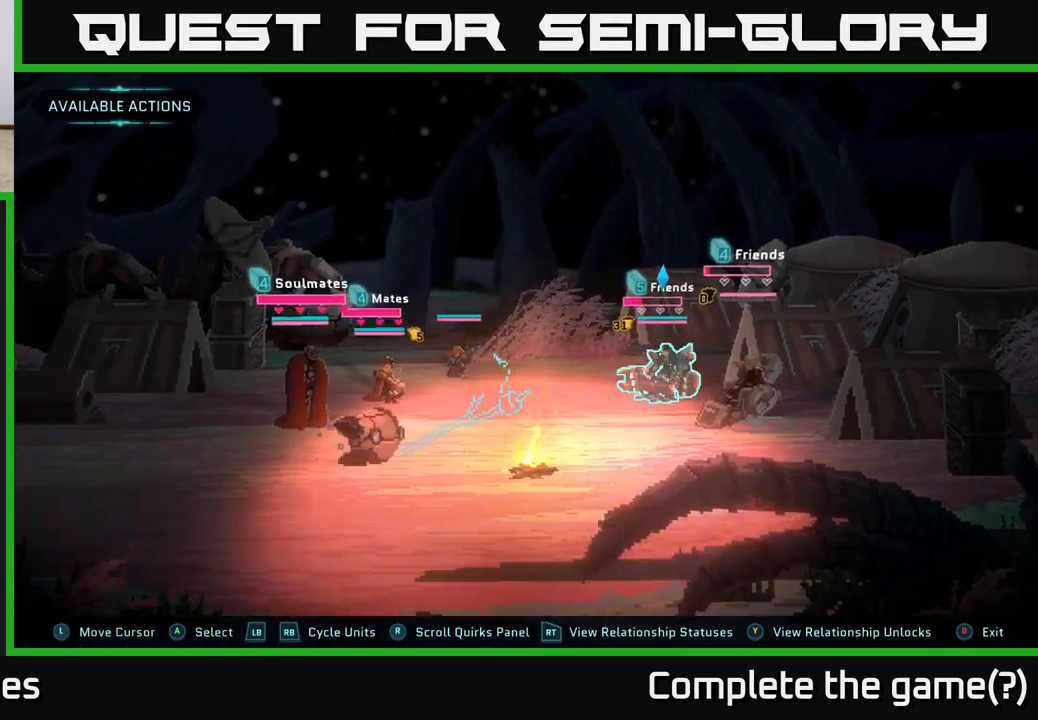
{"buttons": ["R2"], "left_stick": "center", "right_stick": "center", "events": [[417, "R2", "down"]]}